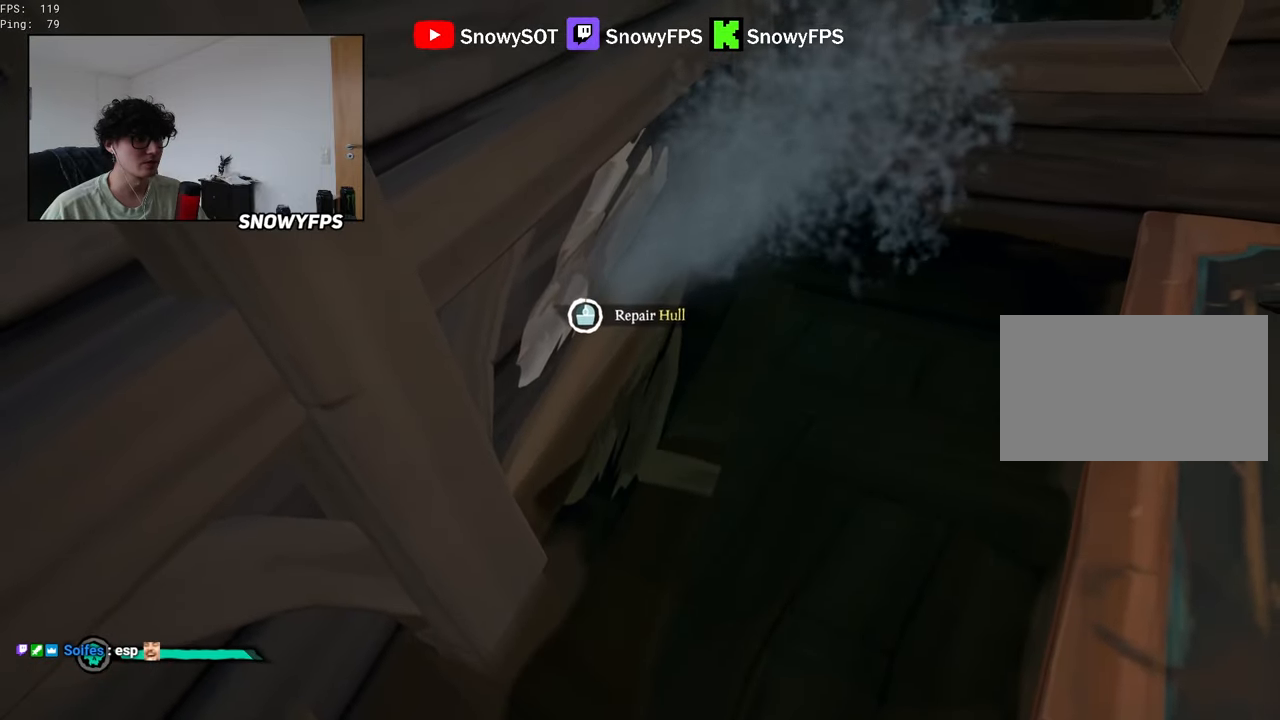
Gameplay with keyboard and mouse; each line is a JSON object with the keys and mouse buttons held at the frame after it. "events" lists presses ("down") and releases ("up") of "1", "2", "3", "4", "5", "a", "alt", "c", "caps_lock", "ctrl", "d", "e", "f", "g", "q", "r", "s", "shift", "space", "t", "tab", "v", "w", "x", "z", "mouse_left", "mouse_wheel" and "mouse_right" between this image and that frame as [ms after this image, input, new state], when the widget could be followed in between. "mouse_left", "mouse_wheel", "mouse_right" = the "left", "wheel", "right" buttons of the "mouse" list. No other keys are recorded. "wheel" means that the mouse wheel is clicked or scrolled. "mouse_move" is the direction in which the mouse moves at that frame (one of eight, or "still"), when it could be read.
{"keys": ["shift", "w"], "mouse": [], "mouse_move": "still", "events": [[50, "s", "down"], [150, "d", "down"], [200, "s", "up"], [334, "w", "down"], [434, "d", "up"], [467, "shift", "down"]]}
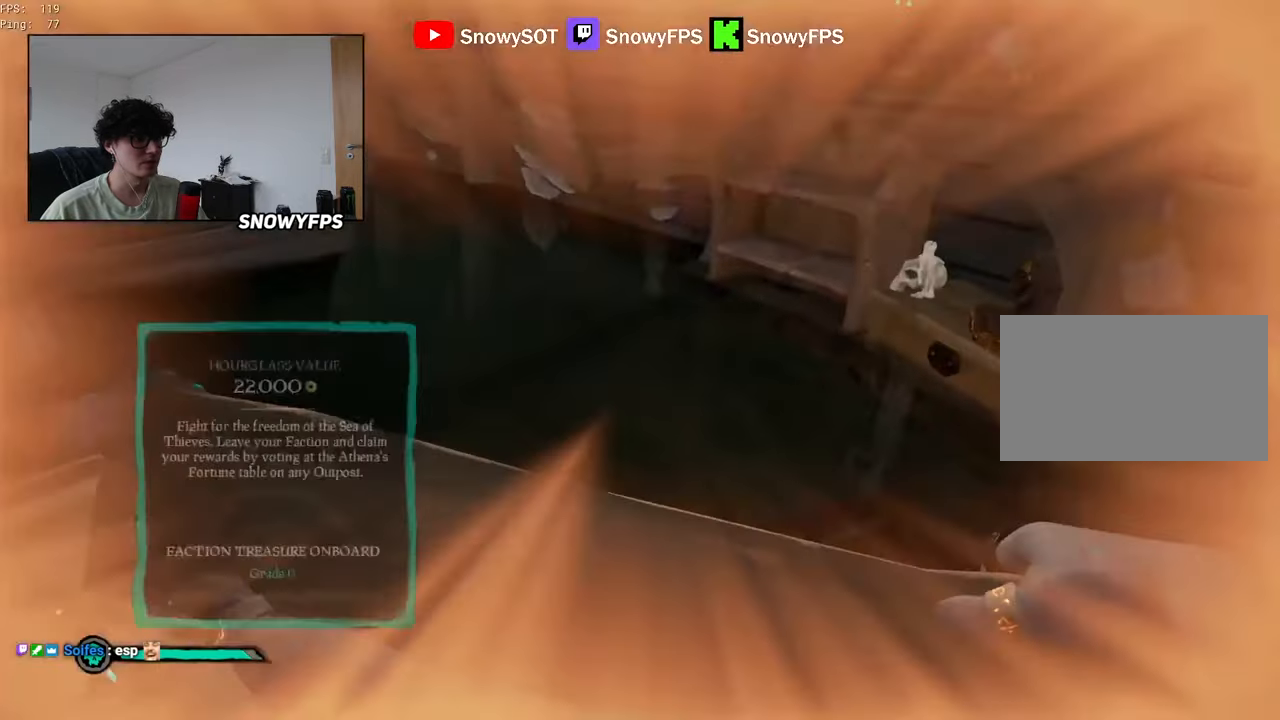
{"keys": ["w"], "mouse": [], "mouse_move": "left", "events": [[167, "shift", "up"], [300, "d", "down"], [300, "shift", "down"], [450, "d", "up"], [484, "shift", "up"]]}
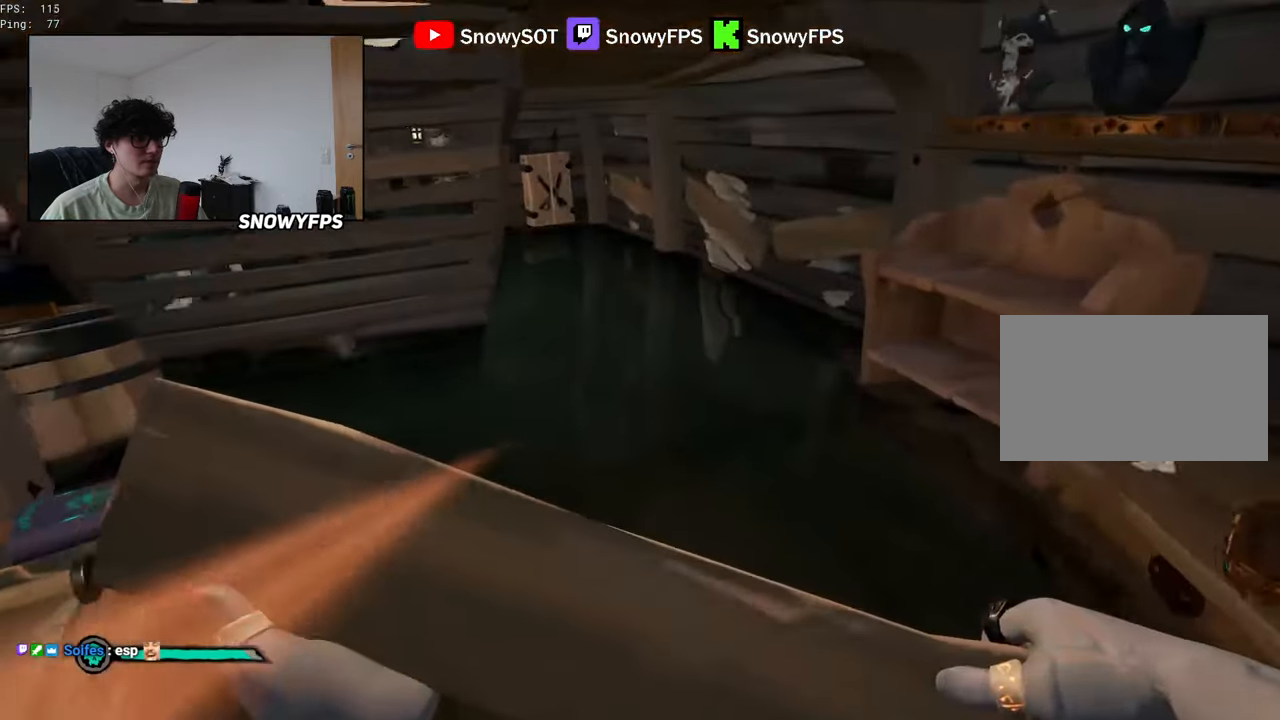
{"keys": ["a", "shift", "w"], "mouse": [], "mouse_move": "left", "events": [[84, "shift", "down"], [317, "space", "down"], [417, "space", "up"], [500, "a", "down"]]}
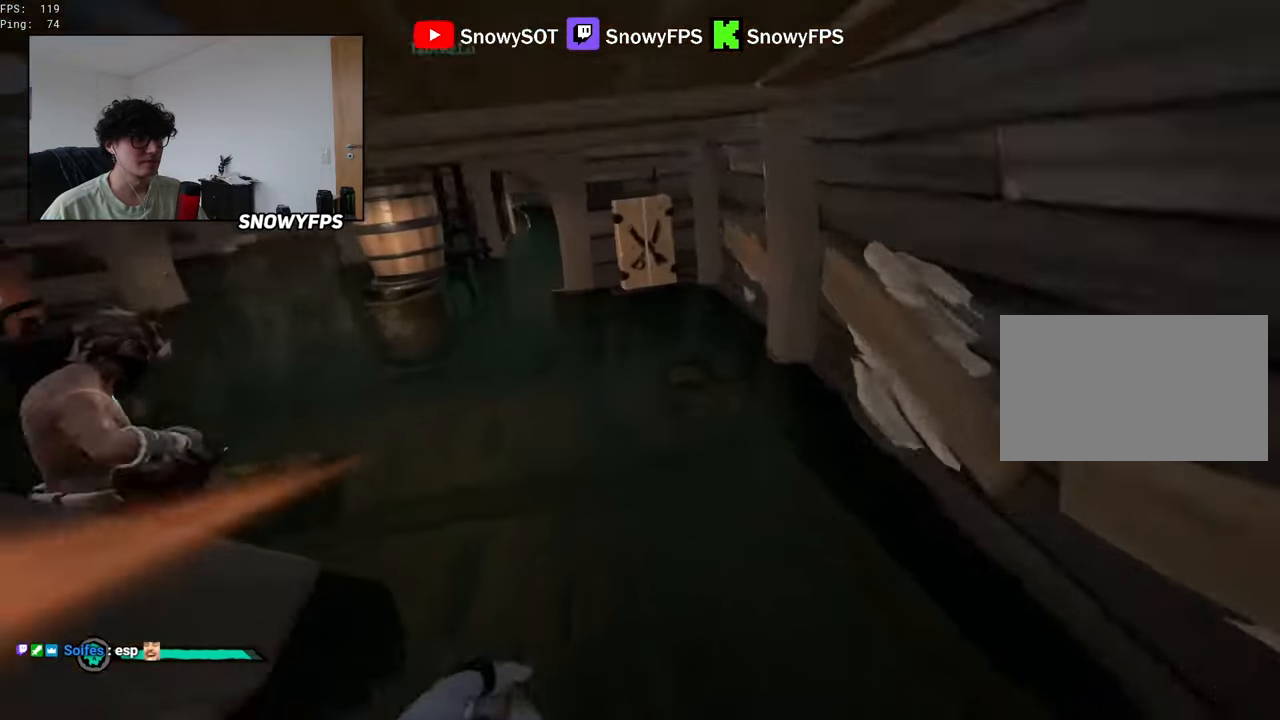
{"keys": ["a", "shift", "w"], "mouse": [], "mouse_move": "left", "events": [[100, "a", "up"], [284, "space", "down"], [384, "space", "up"], [434, "a", "down"]]}
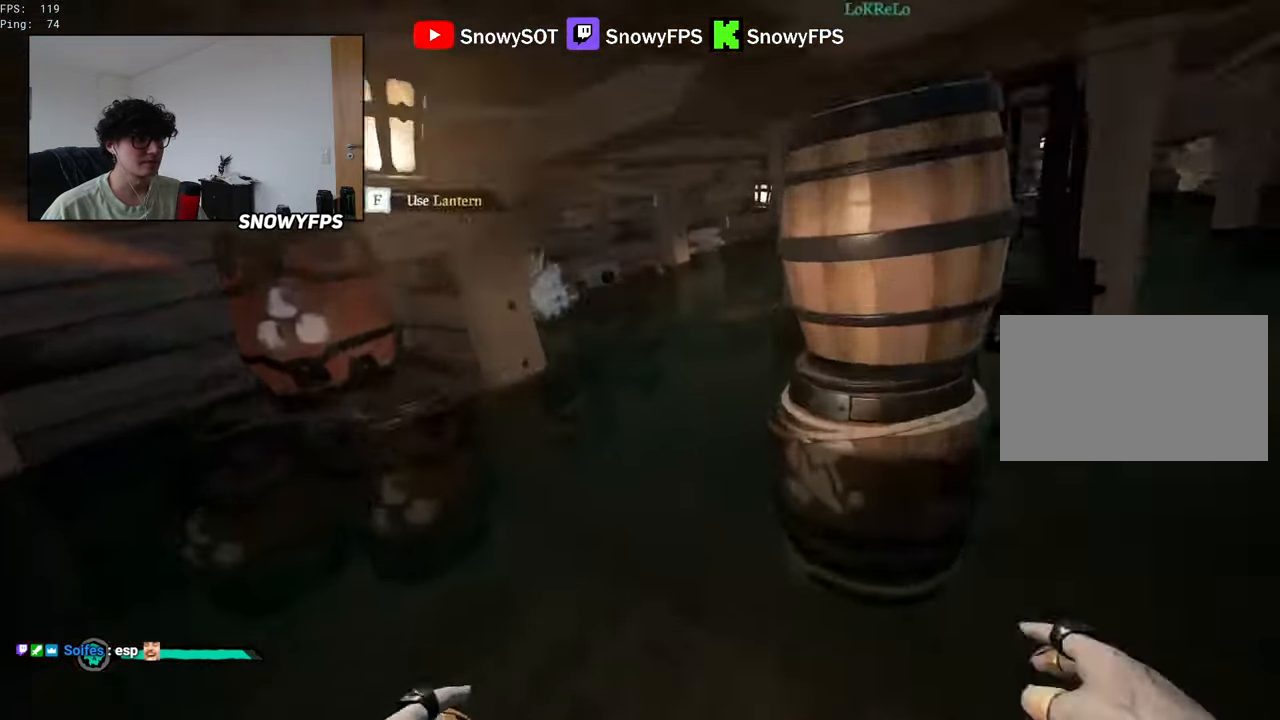
{"keys": [], "mouse": [], "mouse_move": "left", "events": [[17, "a", "up"], [200, "space", "down"], [334, "shift", "up"], [334, "space", "up"], [400, "d", "down"], [400, "w", "up"], [450, "d", "up"]]}
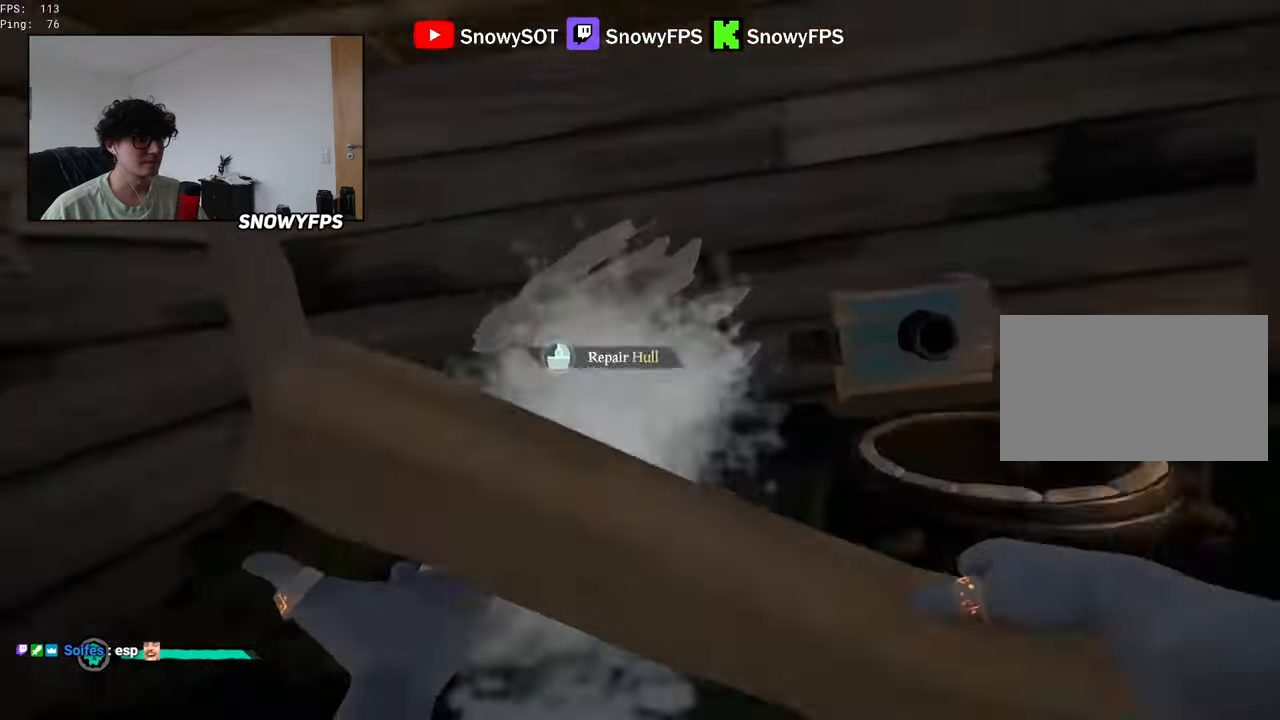
{"keys": ["a"], "mouse": [], "mouse_move": "still", "events": [[34, "mouse_left", "down"], [134, "a", "down"], [184, "mouse_left", "up"], [367, "a", "up"], [500, "a", "down"]]}
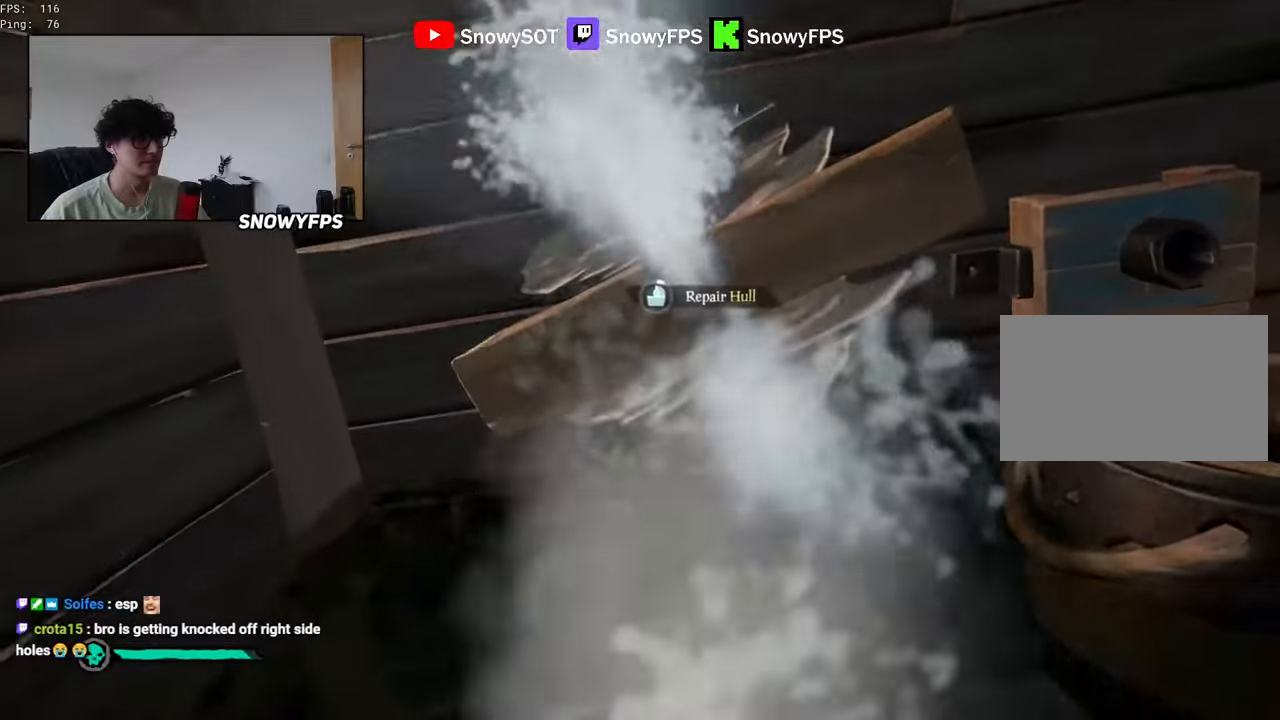
{"keys": [], "mouse": [], "mouse_move": "still", "events": [[50, "s", "down"], [150, "a", "up"], [150, "s", "up"]]}
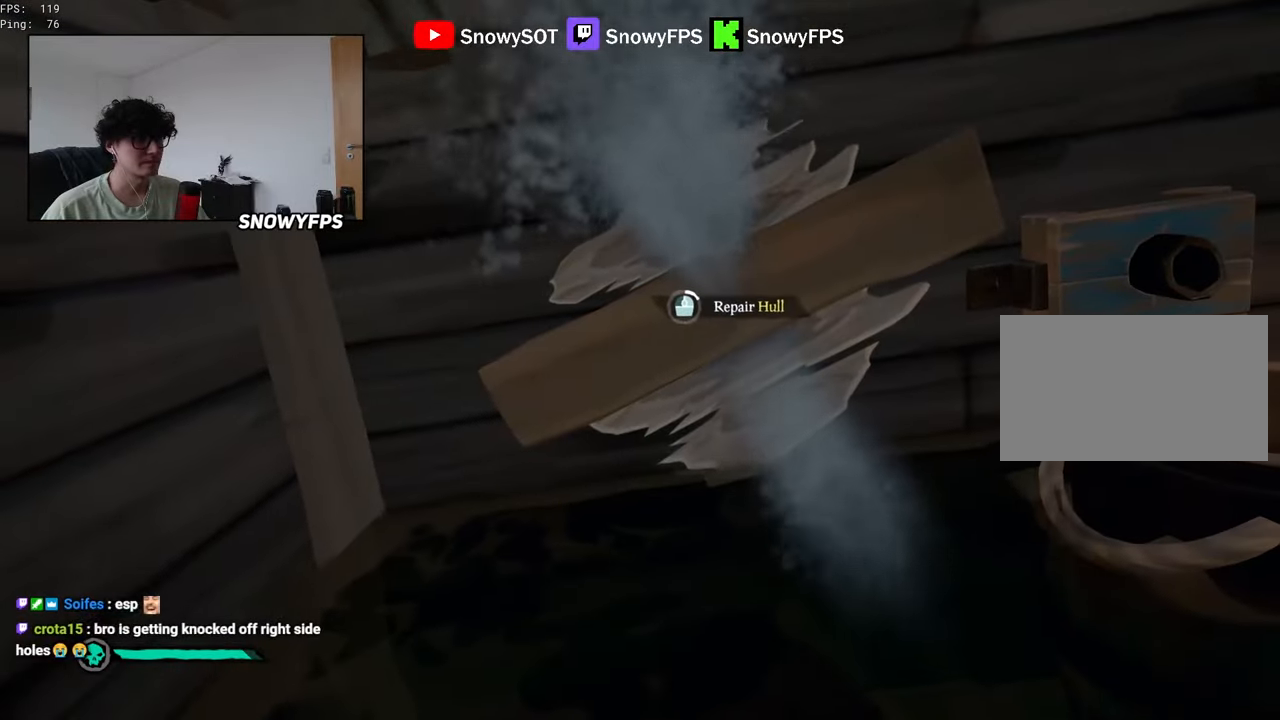
{"keys": [], "mouse": [], "mouse_move": "still", "events": []}
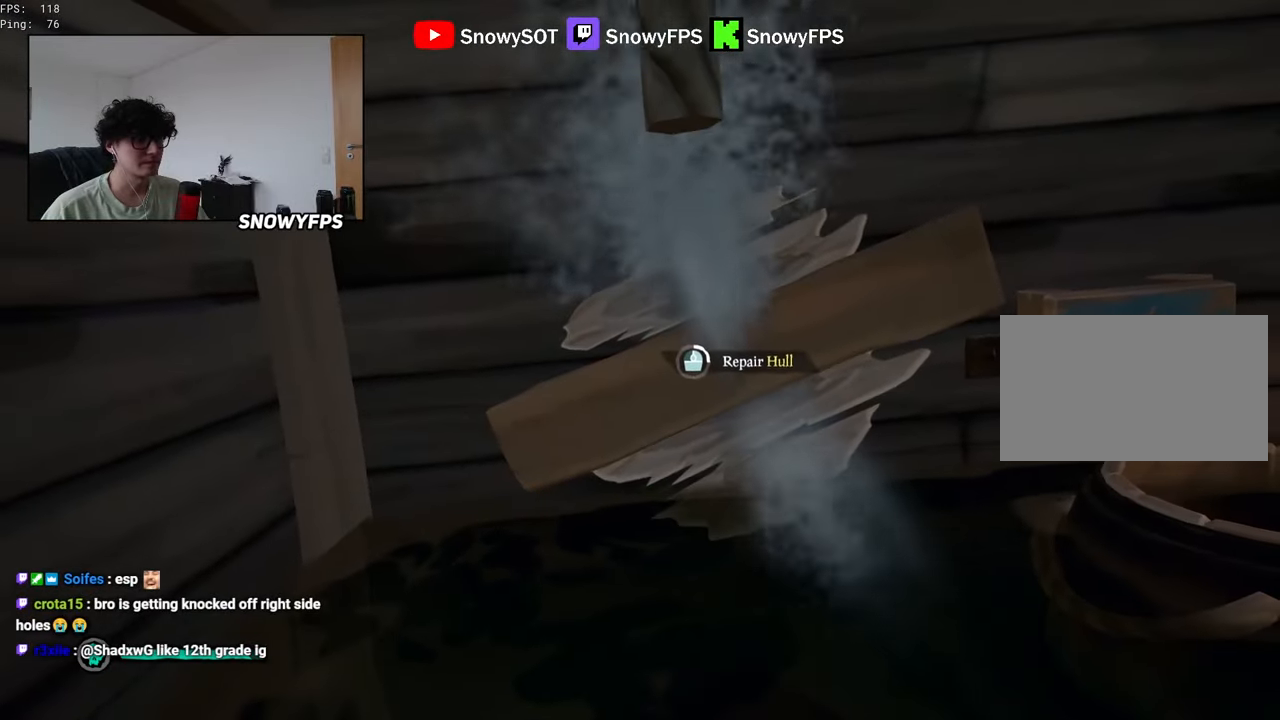
{"keys": [], "mouse": [], "mouse_move": "still", "events": []}
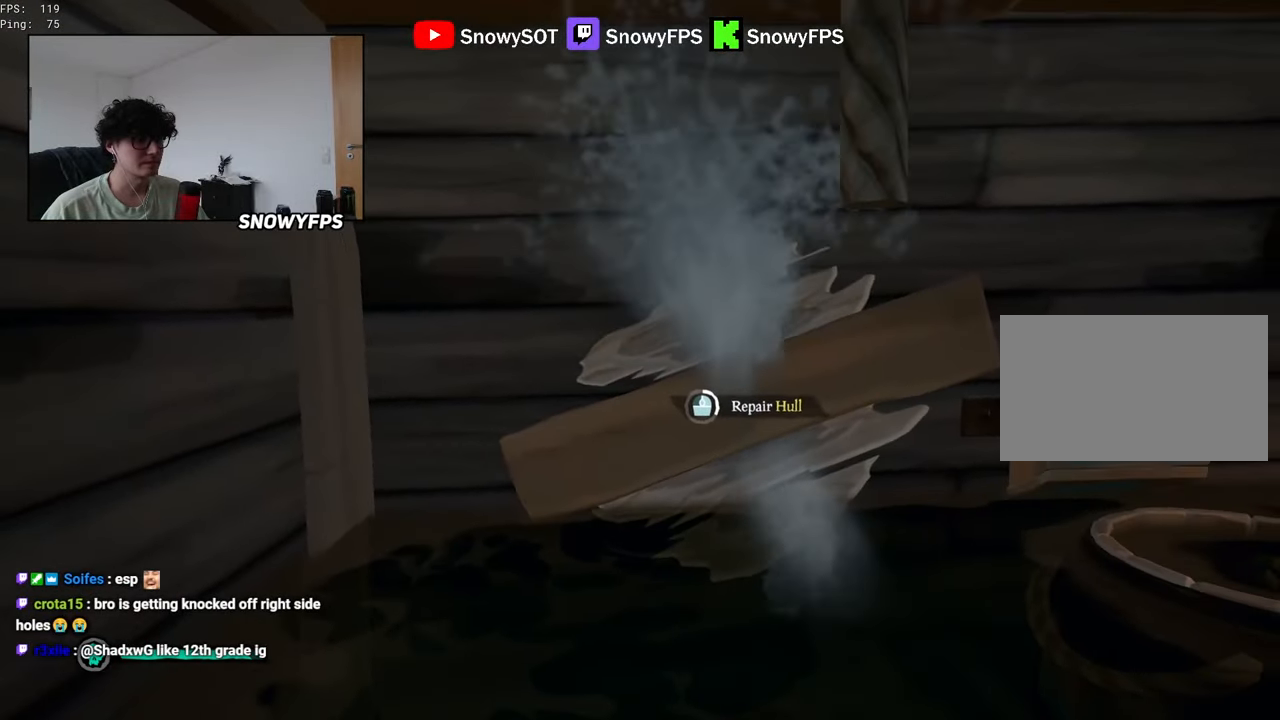
{"keys": [], "mouse": [], "mouse_move": "still", "events": []}
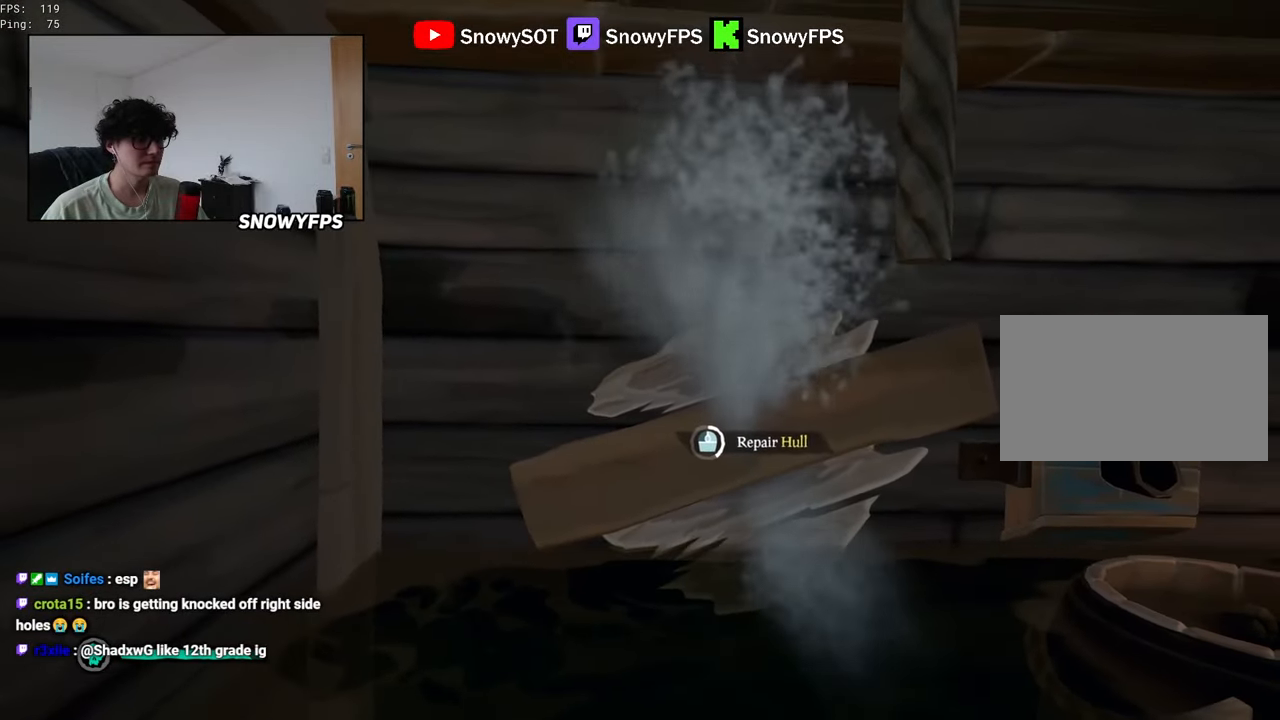
{"keys": [], "mouse": [], "mouse_move": "still", "events": []}
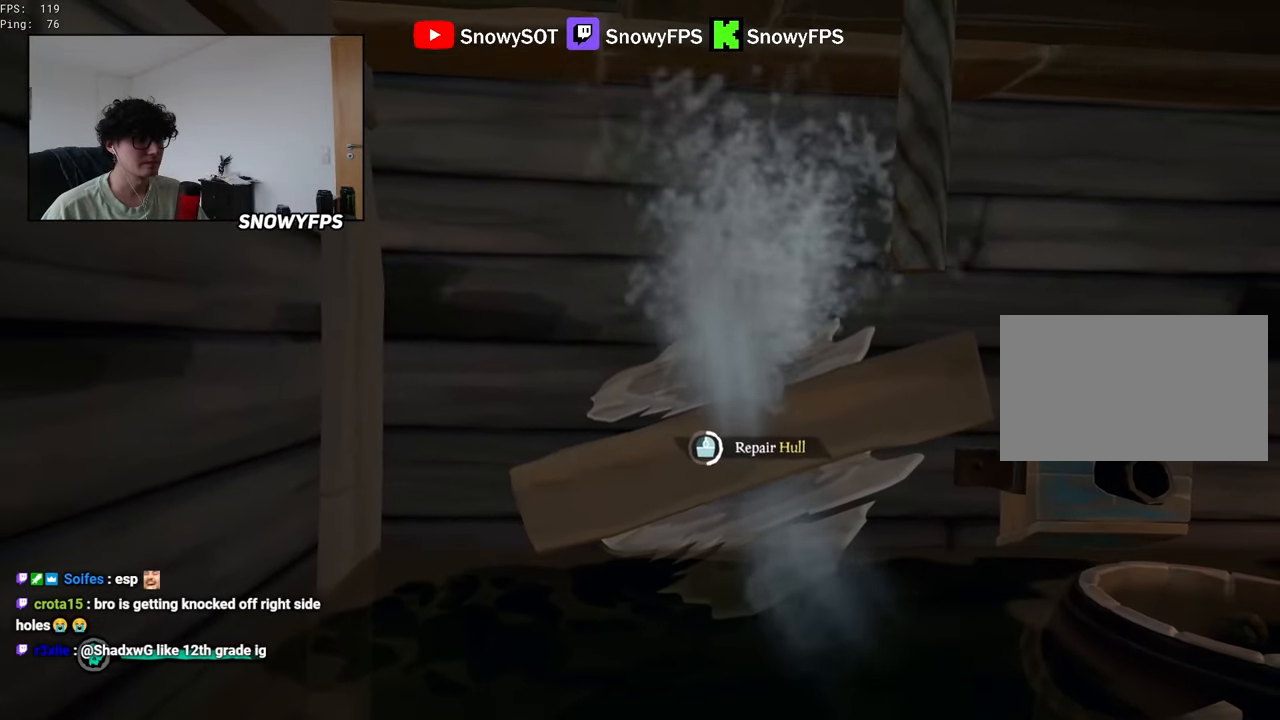
{"keys": [], "mouse": [], "mouse_move": "still", "events": []}
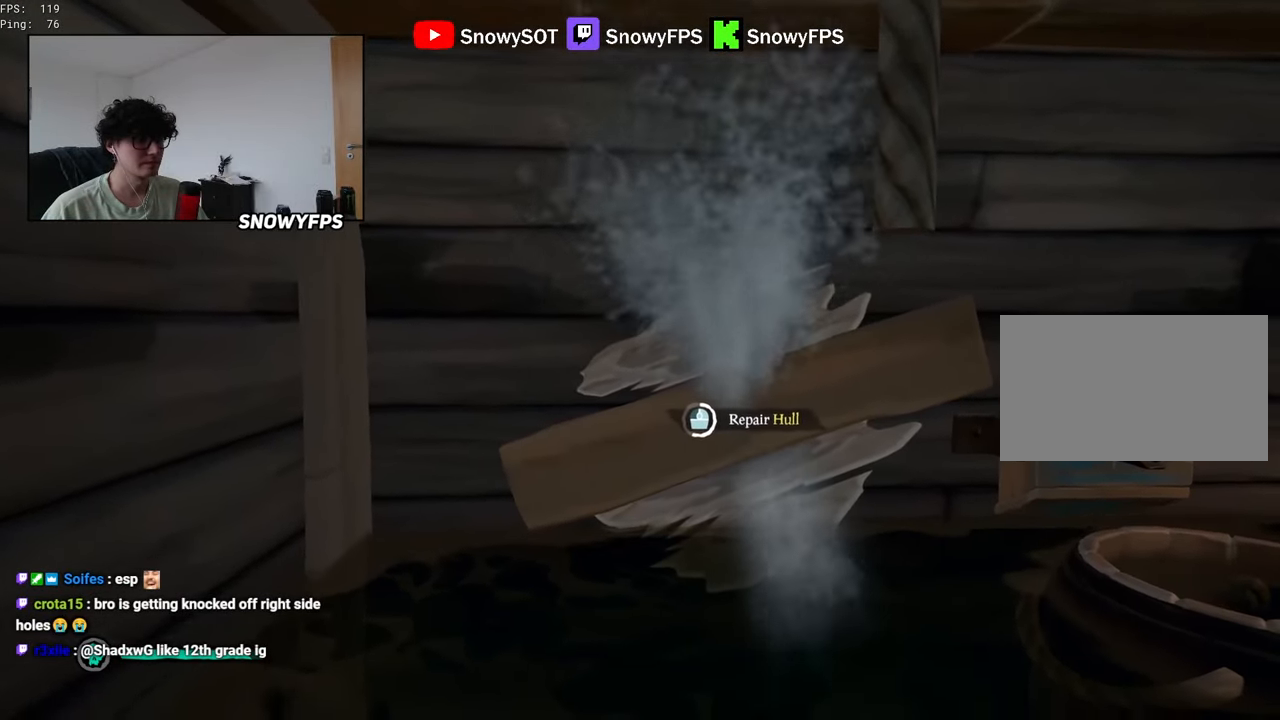
{"keys": [], "mouse": [], "mouse_move": "still", "events": []}
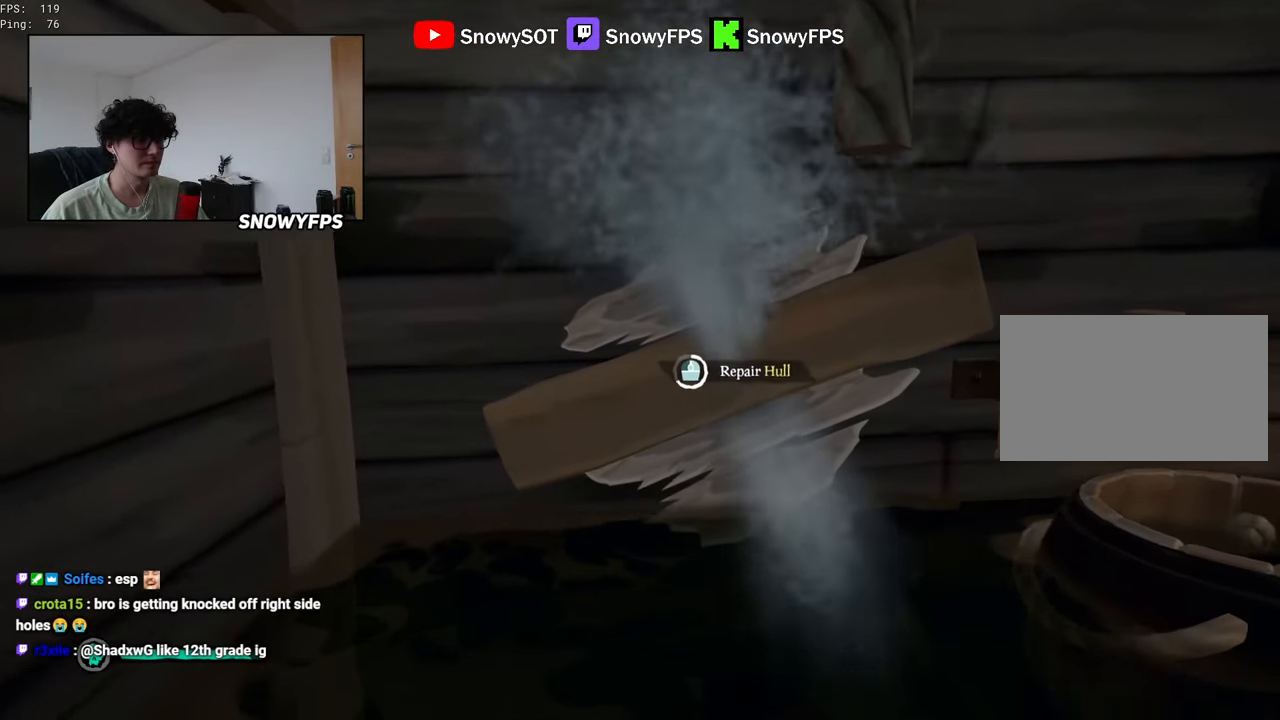
{"keys": [], "mouse": [], "mouse_move": "still", "events": []}
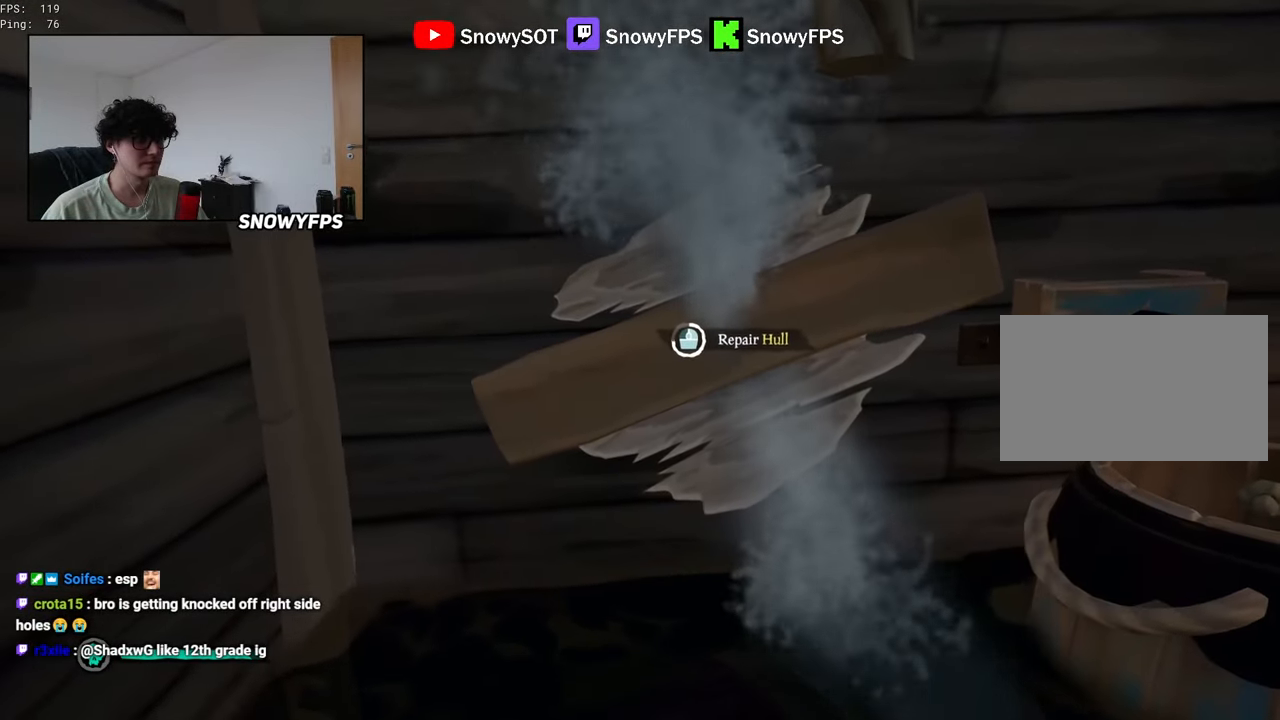
{"keys": ["w"], "mouse": [], "mouse_move": "still", "events": [[500, "w", "down"]]}
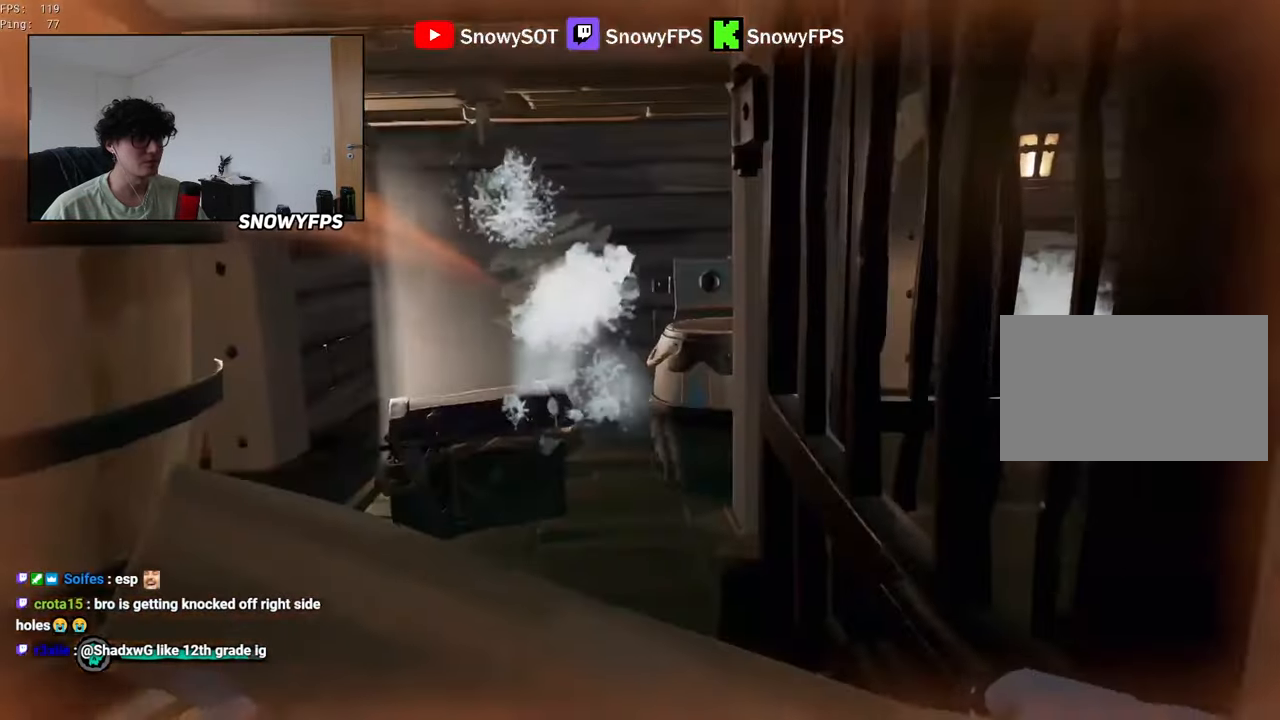
{"keys": [], "mouse": [], "mouse_move": "right", "events": [[100, "shift", "down"], [250, "space", "down"], [334, "a", "down"], [334, "shift", "up"], [334, "space", "up"], [384, "w", "up"], [434, "a", "up"]]}
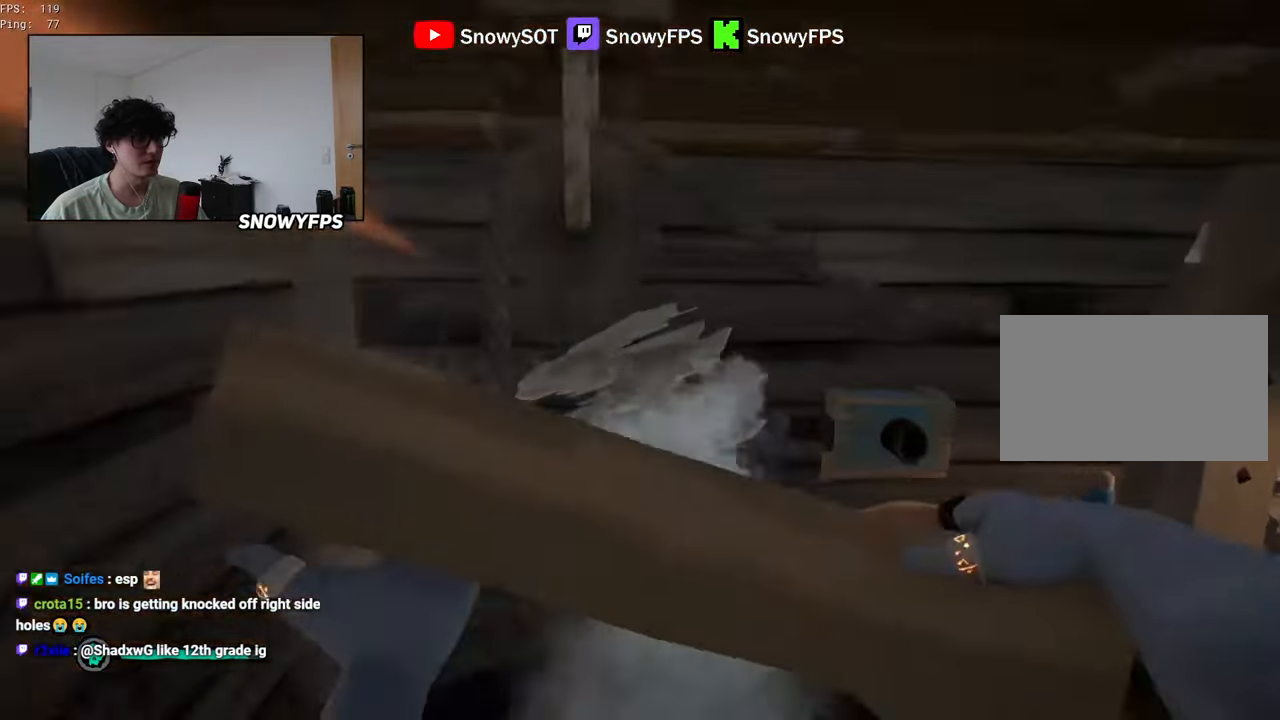
{"keys": [], "mouse": [], "mouse_move": "right", "events": [[17, "s", "down"], [67, "mouse_left", "down"], [166, "mouse_left", "up"], [300, "mouse_left", "down"], [300, "s", "up"], [450, "mouse_left", "up"]]}
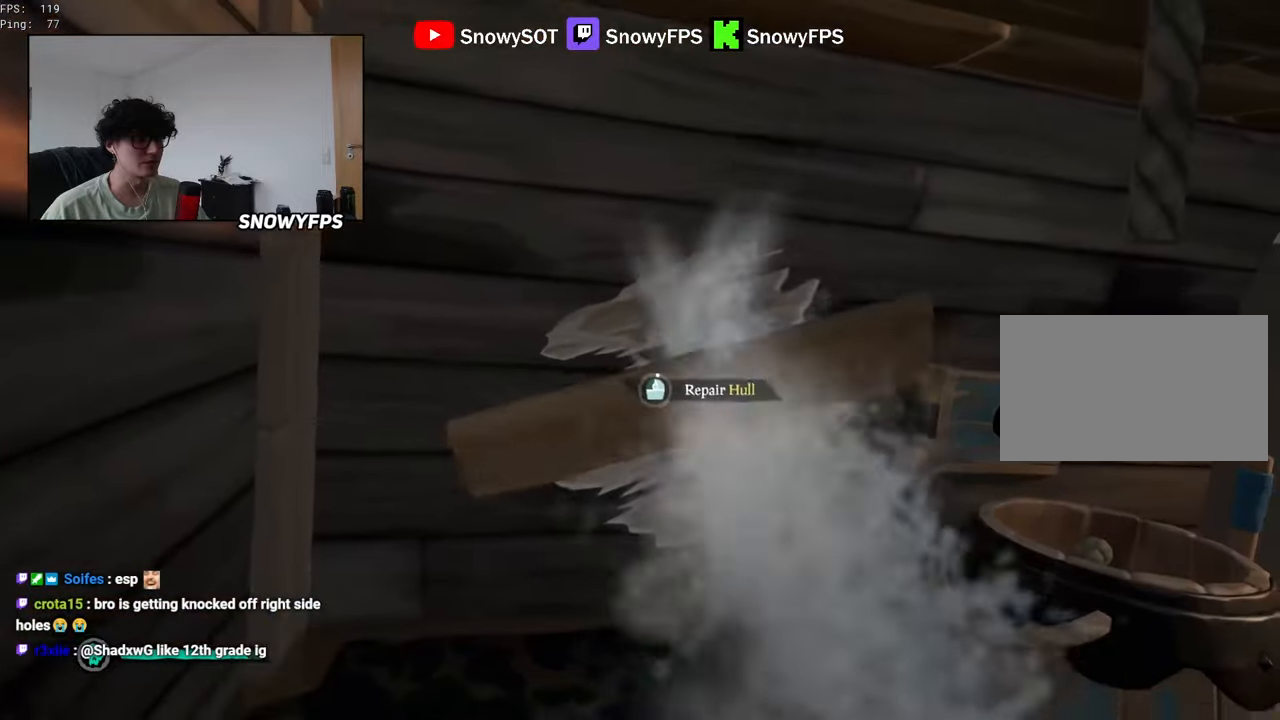
{"keys": [], "mouse": [], "mouse_move": "still", "events": []}
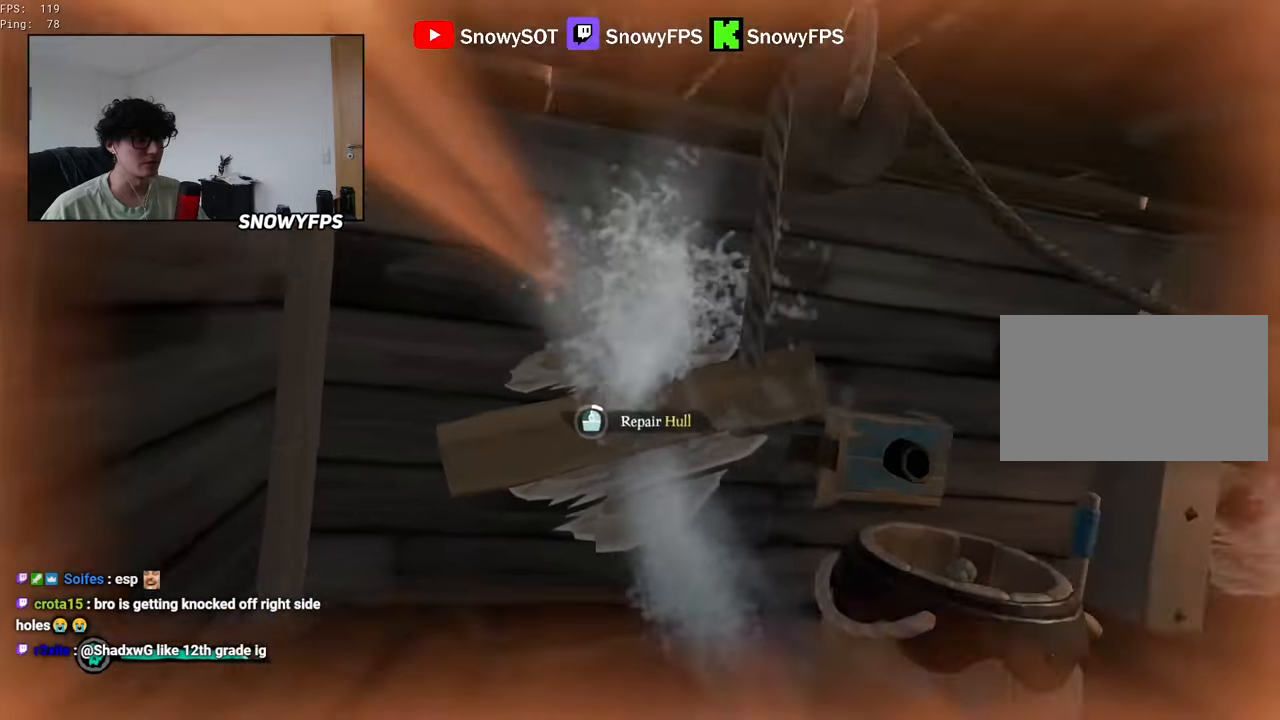
{"keys": ["shift", "w"], "mouse": [], "mouse_move": "left", "events": [[333, "w", "down"], [433, "shift", "down"]]}
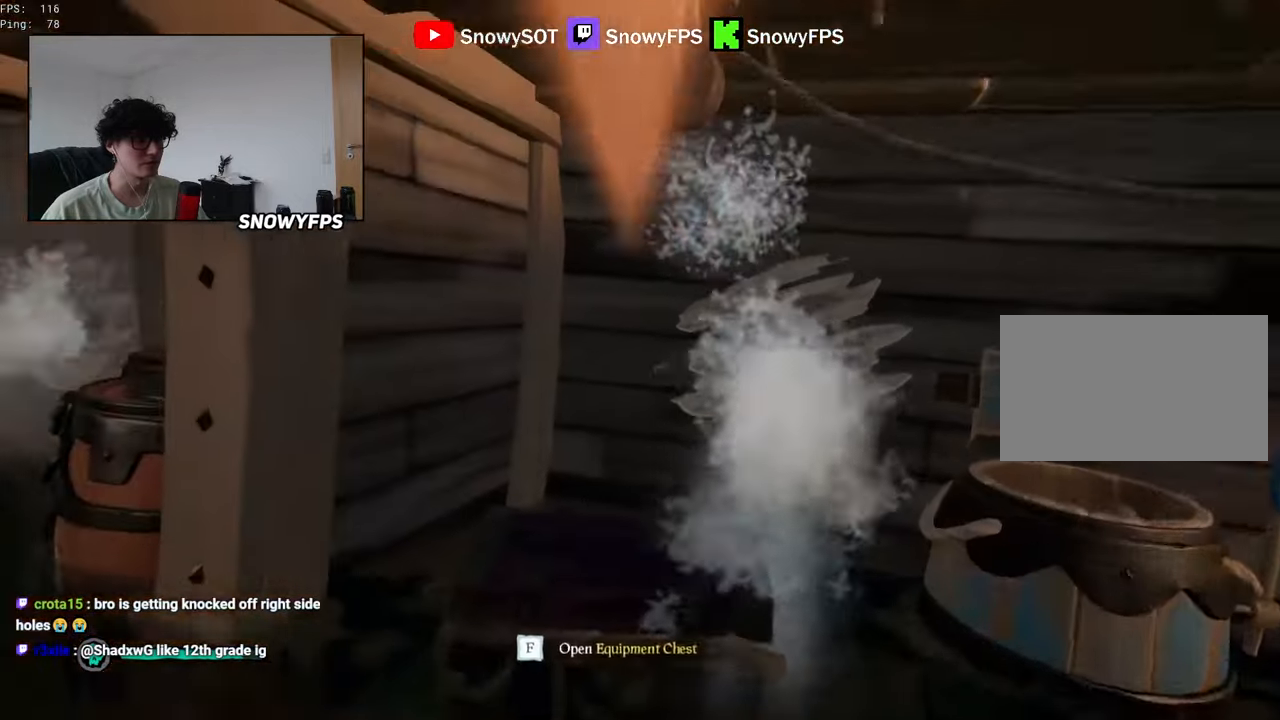
{"keys": ["a", "shift", "w"], "mouse": [], "mouse_move": "right", "events": [[116, "a", "down"], [350, "a", "up"], [483, "a", "down"]]}
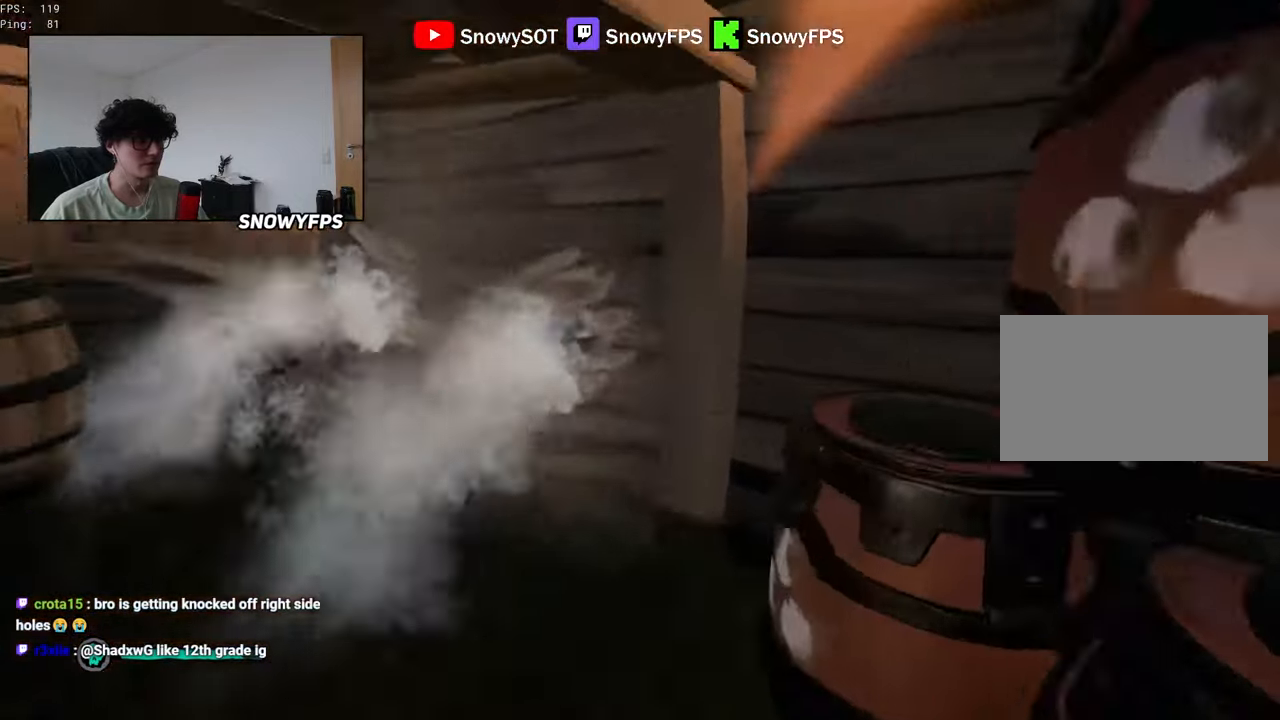
{"keys": ["d"], "mouse": [], "mouse_move": "right", "events": [[83, "shift", "up"], [83, "w", "up"], [183, "a", "up"], [216, "mouse_left", "down"], [316, "mouse_left", "up"], [500, "d", "down"]]}
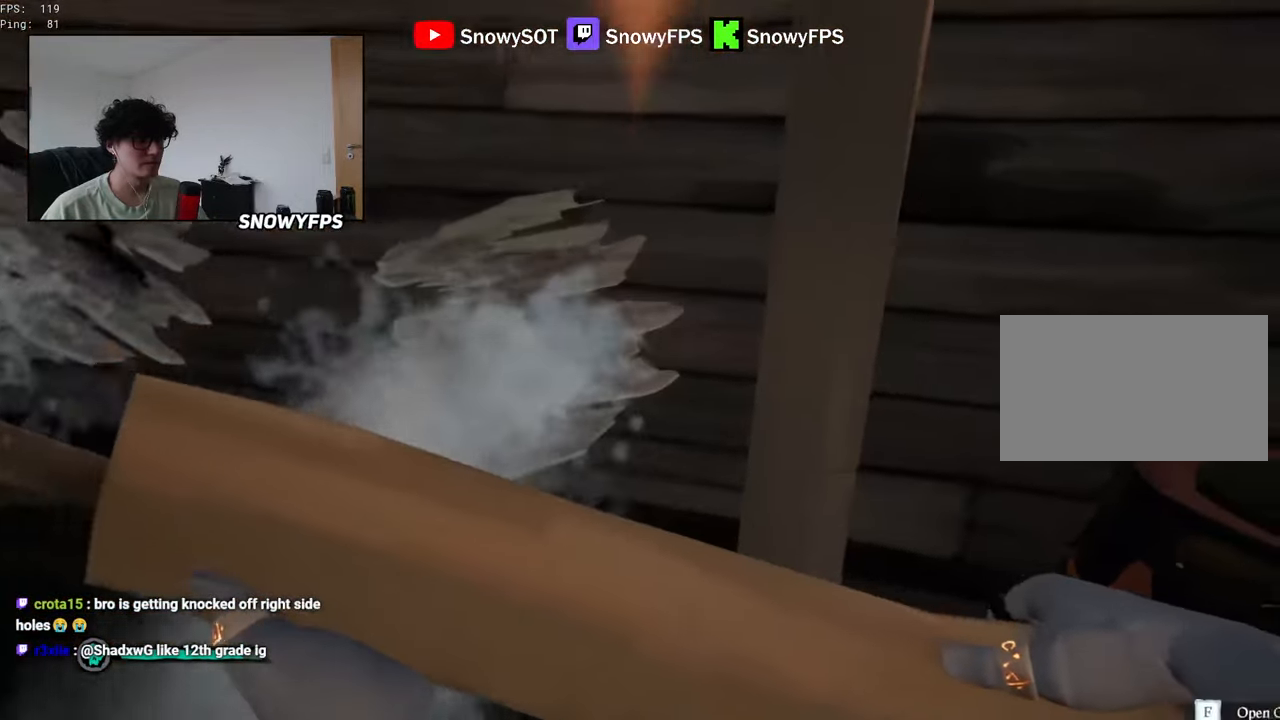
{"keys": ["shift", "w"], "mouse": [], "mouse_move": "still", "events": [[100, "w", "down"], [200, "d", "up"], [233, "shift", "down"]]}
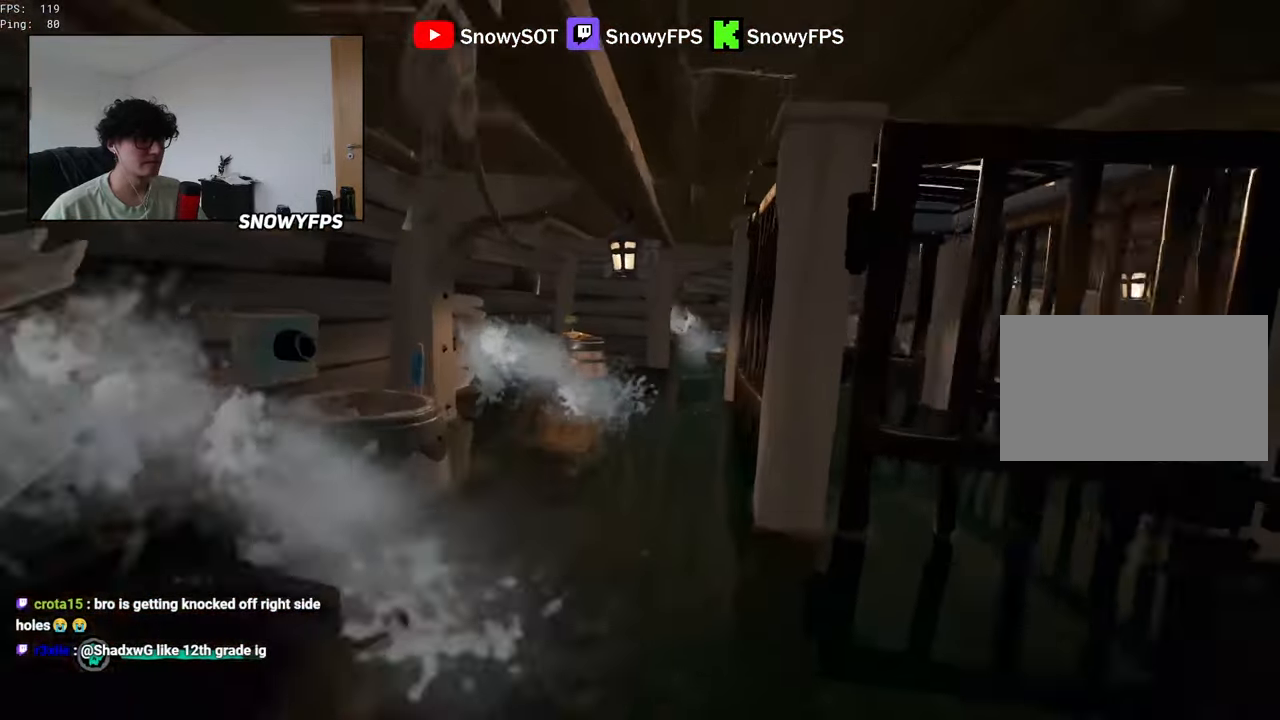
{"keys": ["w"], "mouse": [], "mouse_move": "still", "events": [[166, "shift", "up"], [166, "w", "up"], [216, "a", "down"], [300, "w", "down"], [400, "a", "up"]]}
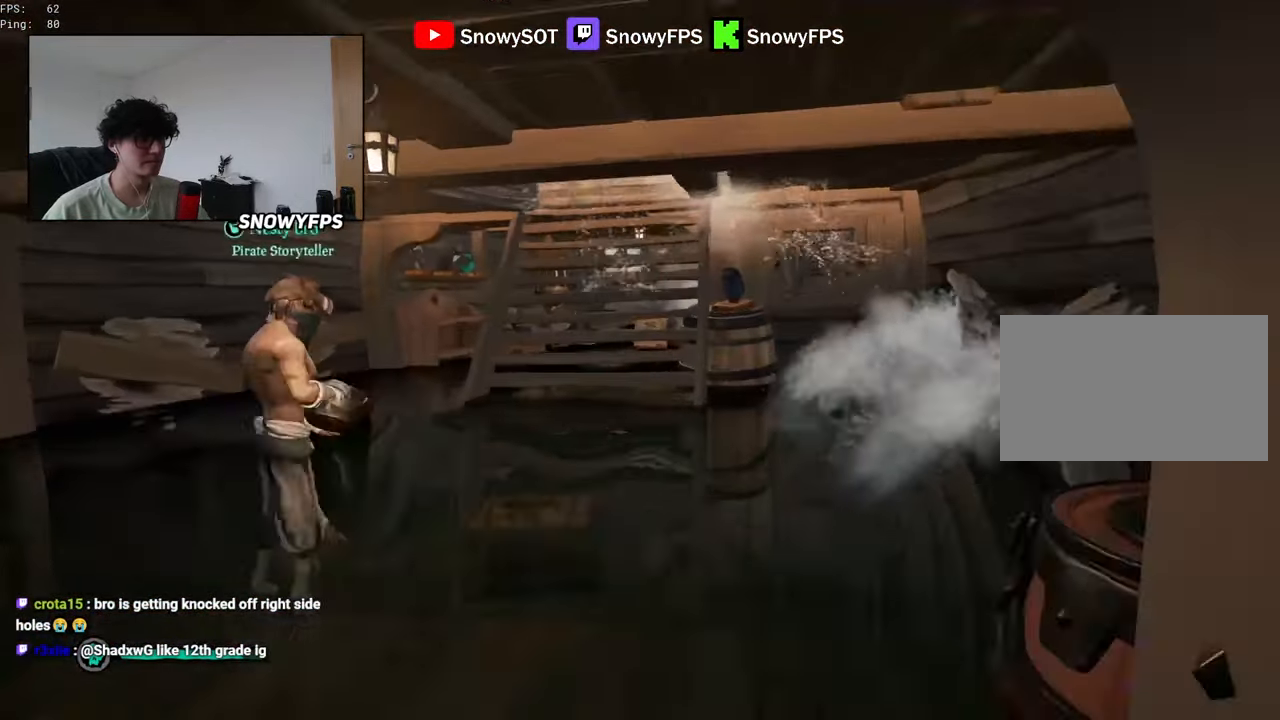
{"keys": [], "mouse": [], "mouse_move": "up-right", "events": [[233, "a", "down"], [366, "a", "up"], [450, "a", "down"], [500, "a", "up"], [500, "w", "up"]]}
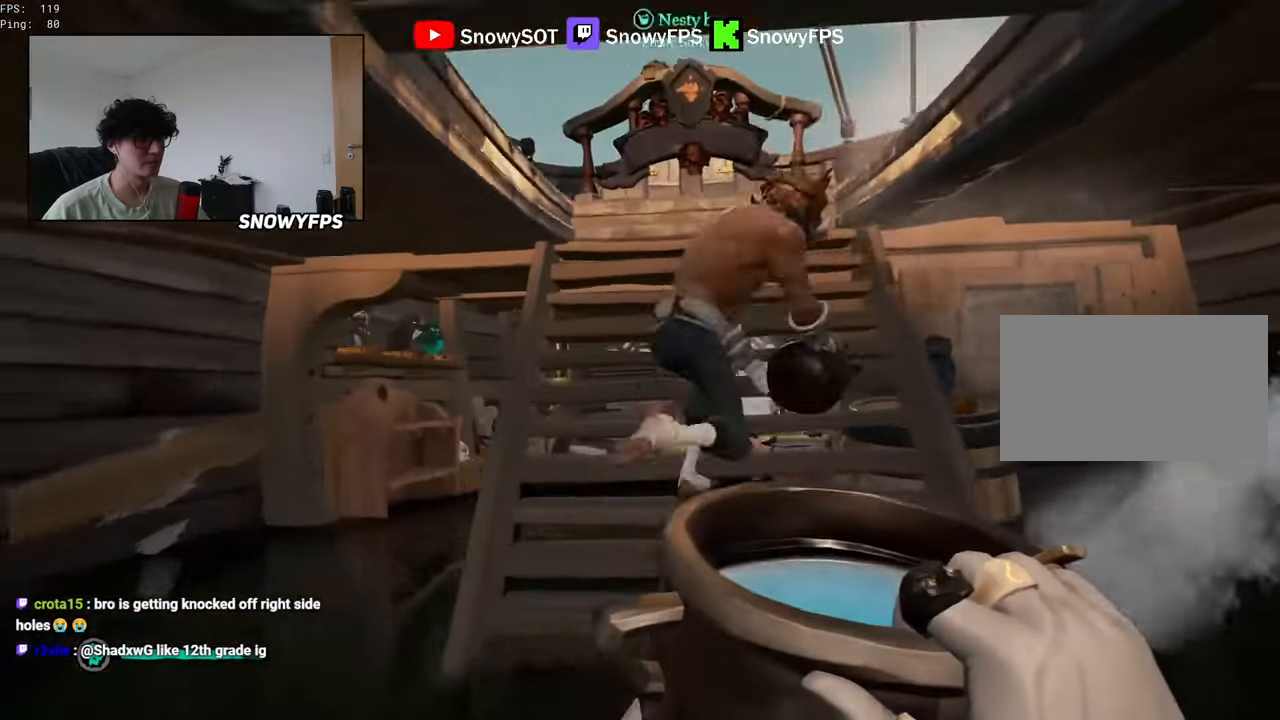
{"keys": ["w"], "mouse": [], "mouse_move": "up-right", "events": [[100, "w", "down"], [150, "a", "down"], [383, "a", "up"], [383, "w", "up"], [466, "w", "down"]]}
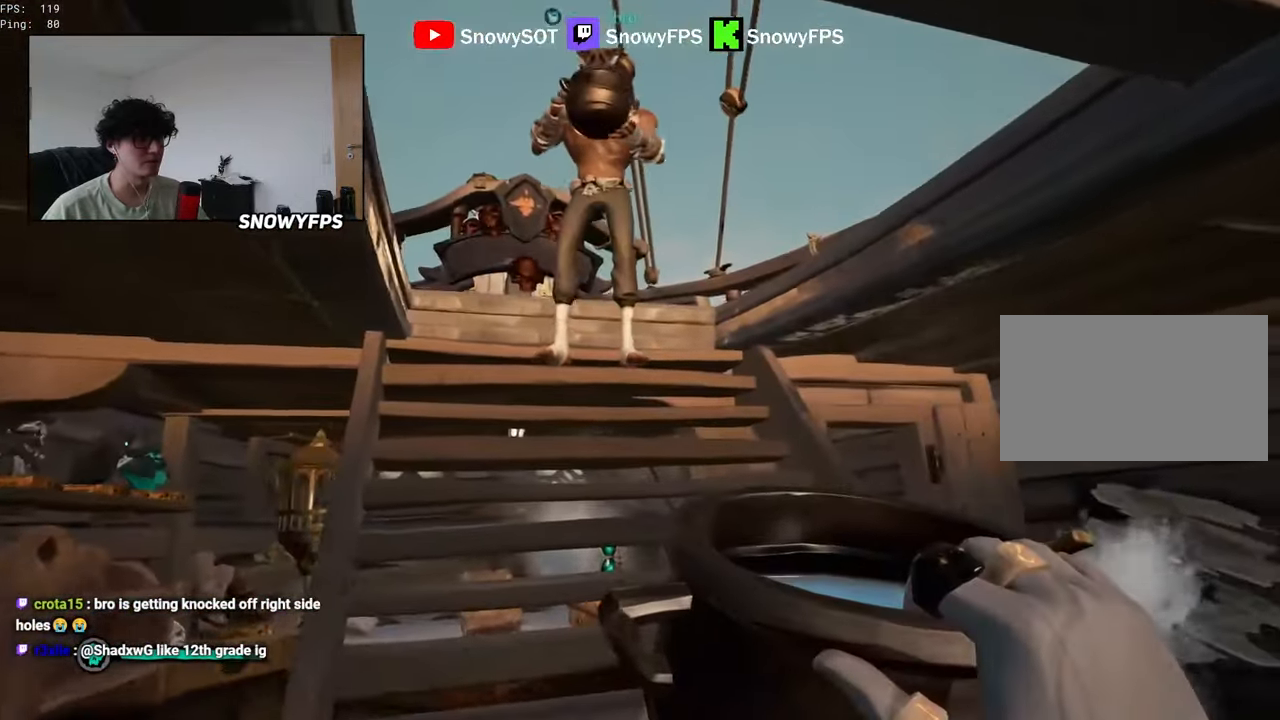
{"keys": [], "mouse": [], "mouse_move": "still", "events": [[66, "a", "down"], [116, "w", "up"], [166, "a", "up"]]}
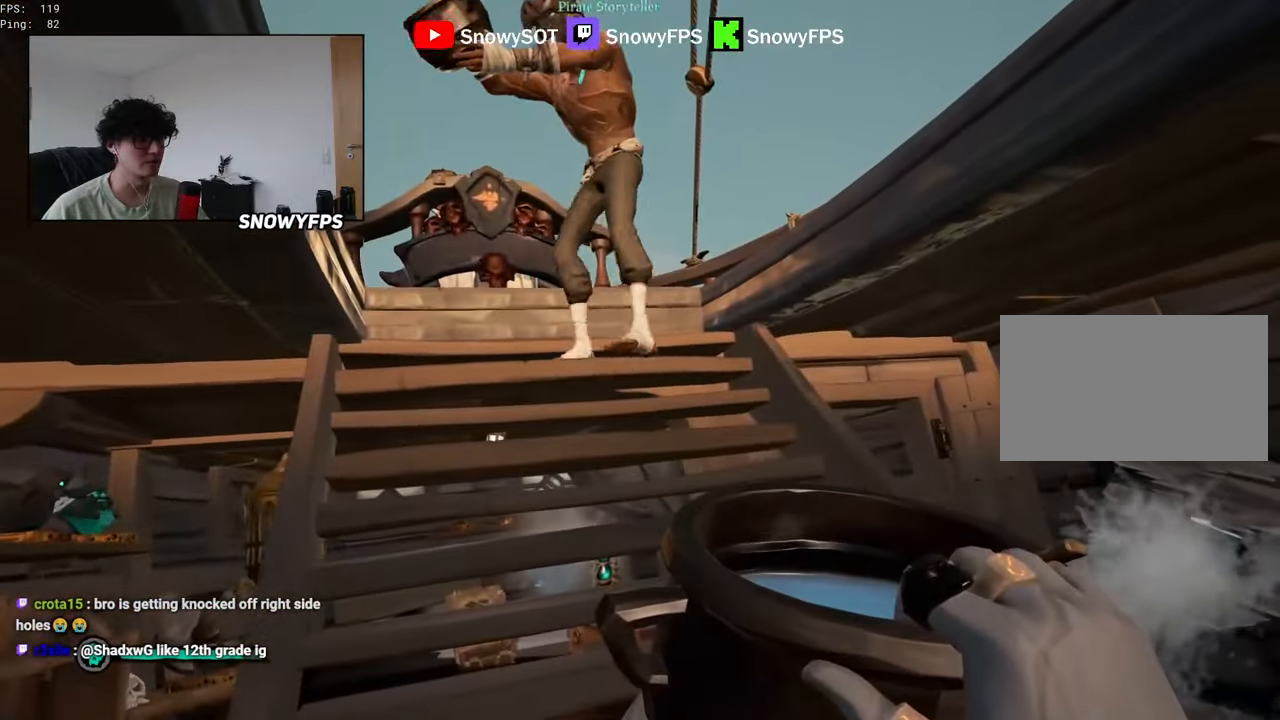
{"keys": ["w"], "mouse": [], "mouse_move": "still", "events": [[316, "a", "down"], [316, "w", "down"], [450, "a", "up"]]}
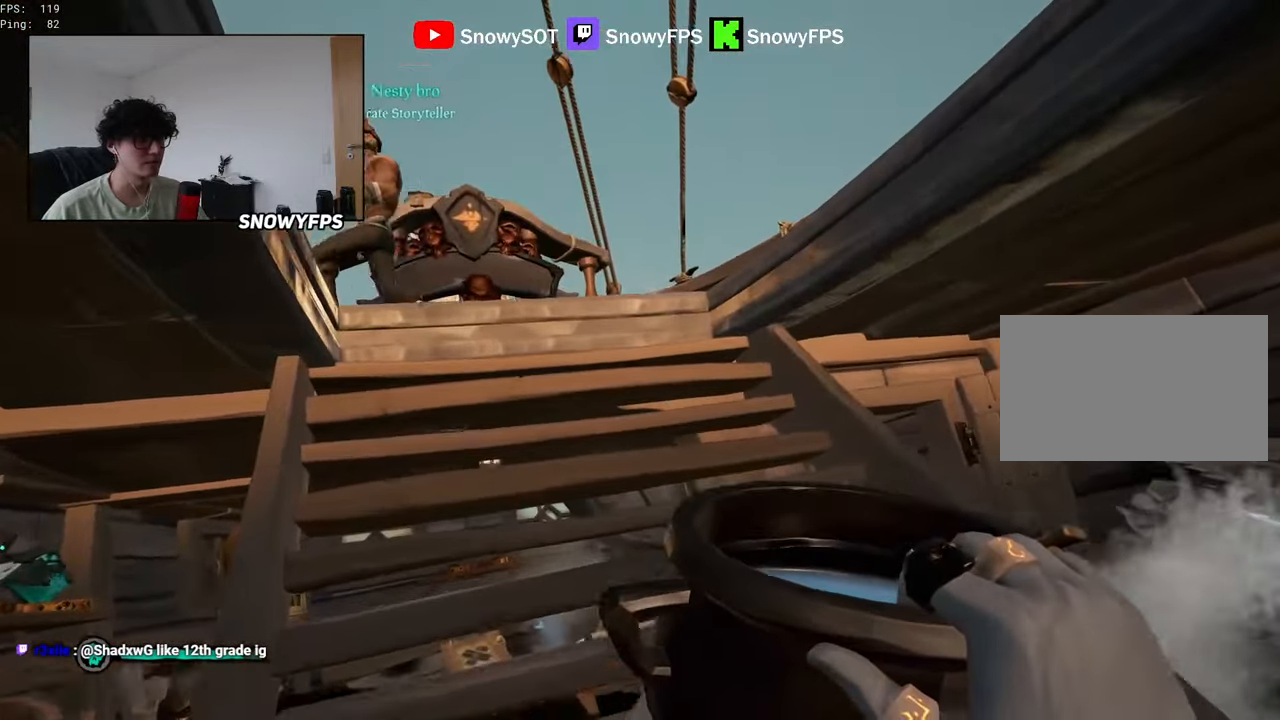
{"keys": ["d", "s"], "mouse": [], "mouse_move": "still", "events": [[50, "mouse_left", "down"], [233, "a", "down"], [283, "a", "up"], [283, "w", "up"], [383, "d", "down"], [383, "s", "down"], [466, "mouse_left", "up"]]}
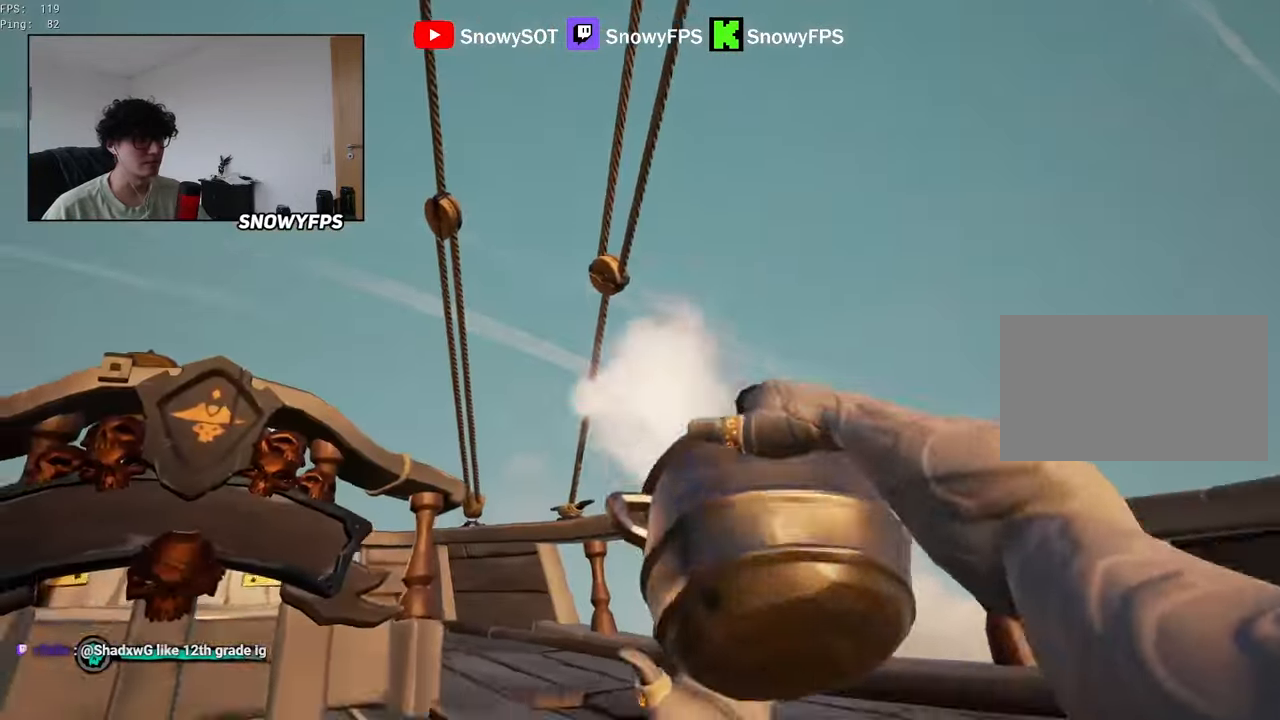
{"keys": ["a", "w"], "mouse": ["left"], "mouse_move": "down-left", "events": [[16, "mouse_left", "down"], [66, "d", "up"], [116, "mouse_left", "up"], [166, "mouse_left", "down"], [250, "mouse_left", "up"], [300, "a", "down"], [300, "mouse_left", "down"], [400, "s", "up"], [483, "w", "down"]]}
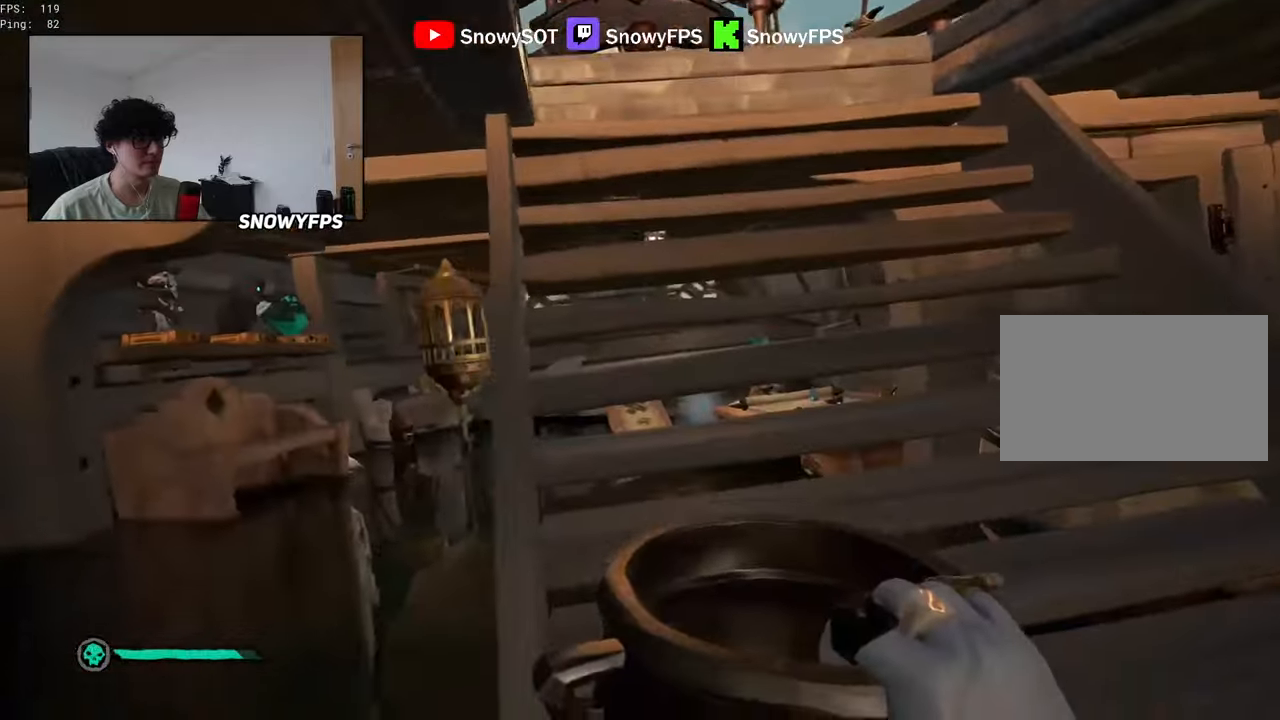
{"keys": ["w"], "mouse": ["left"], "mouse_move": "still", "events": [[83, "mouse_left", "up"], [133, "mouse_left", "down"], [216, "mouse_left", "up"], [266, "mouse_left", "down"], [366, "a", "up"]]}
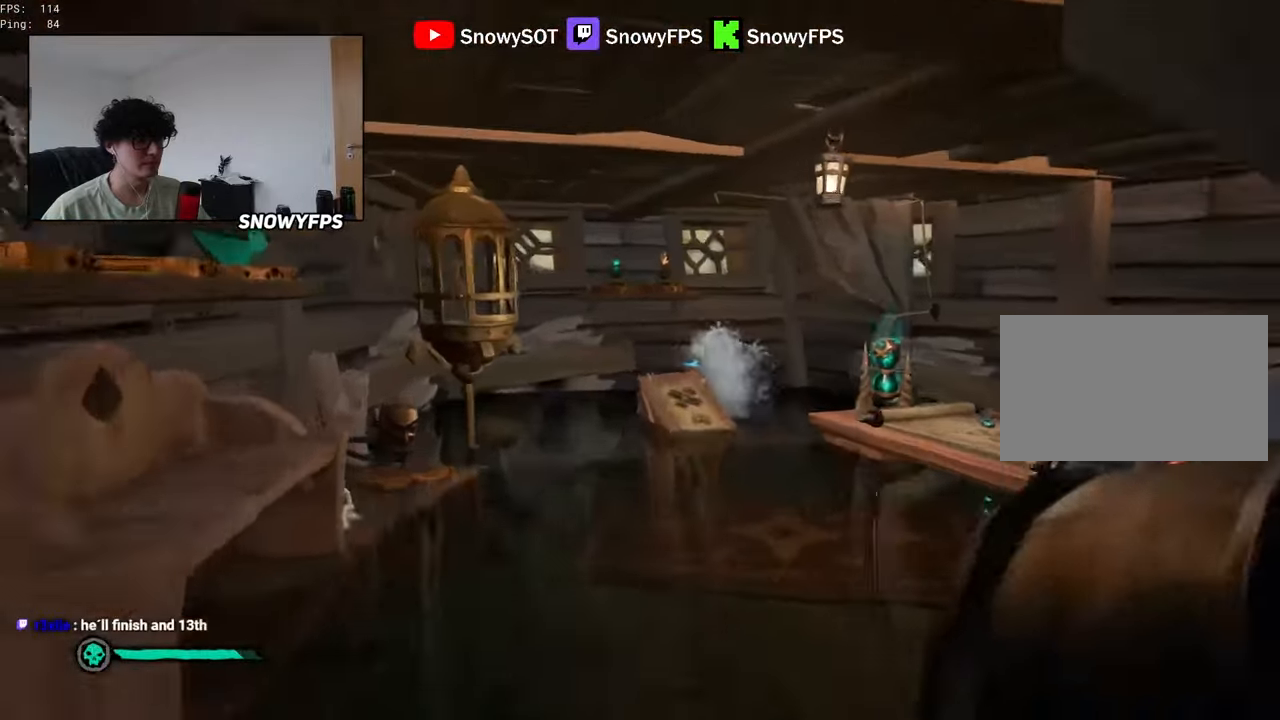
{"keys": ["5", "w"], "mouse": ["left"], "mouse_move": "still", "events": [[50, "mouse_left", "up"], [100, "mouse_left", "down"], [200, "mouse_left", "up"], [233, "mouse_left", "down"], [483, "5", "down"]]}